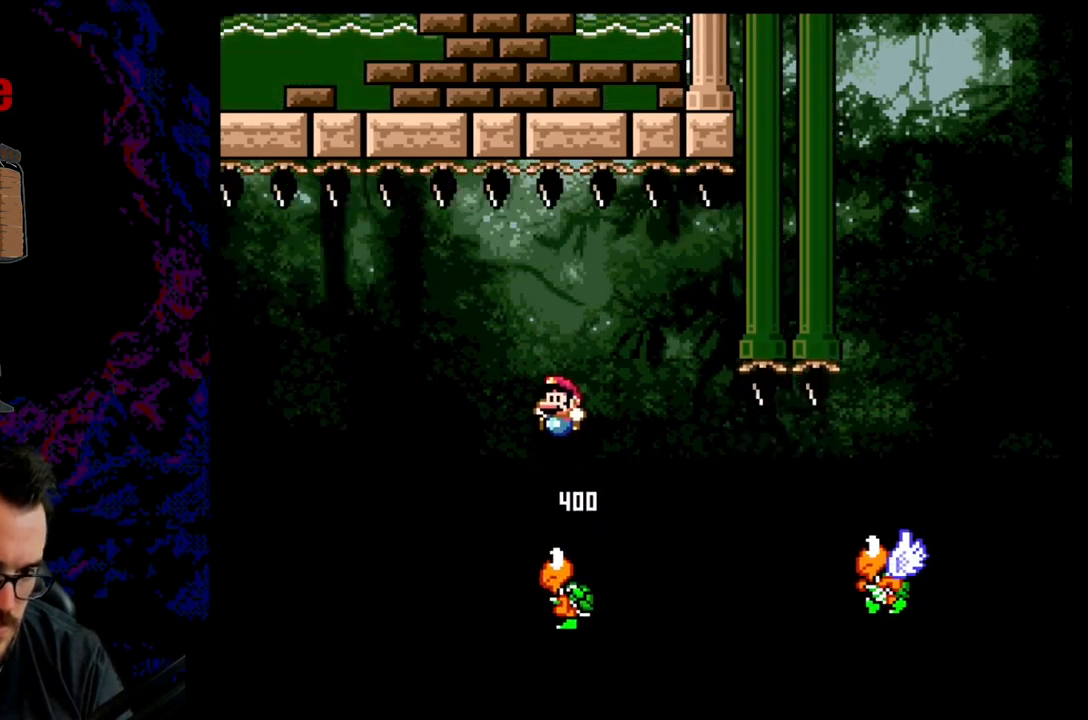
Gameplay with a controller (Nintendo layout); each line is a JSON object with the inputs held at the frame after it. "events" lists button and stick changes between this image and that frame as [ms after this image, input, new state], when the widget could be followed in between. Not read: L3 R3.
{"buttons": ["B", "Y", "DPAD_RIGHT"], "events": [[33, "DPAD_LEFT", "up"], [83, "DPAD_RIGHT", "down"], [400, "B", "up"], [483, "B", "down"]]}
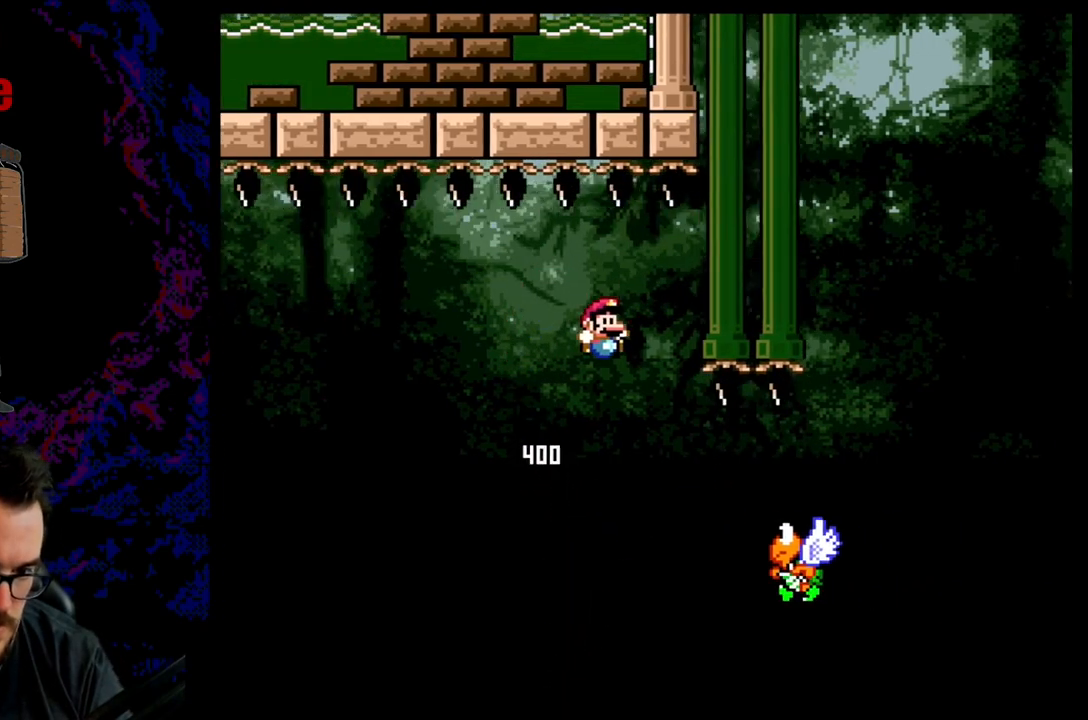
{"buttons": ["B", "Y", "DPAD_RIGHT"], "events": []}
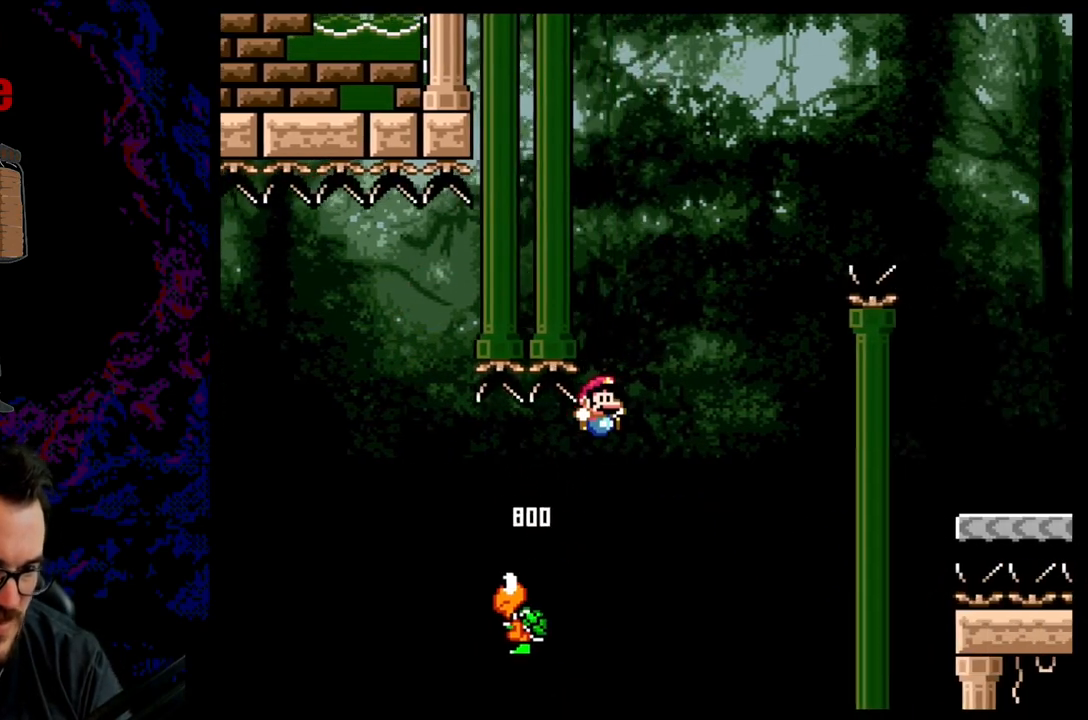
{"buttons": ["B", "Y", "R1", "DPAD_RIGHT"], "events": [[183, "R1", "down"], [300, "DPAD_DOWN", "down"], [317, "DPAD_RIGHT", "up"], [350, "DPAD_RIGHT", "down"], [383, "DPAD_DOWN", "up"]]}
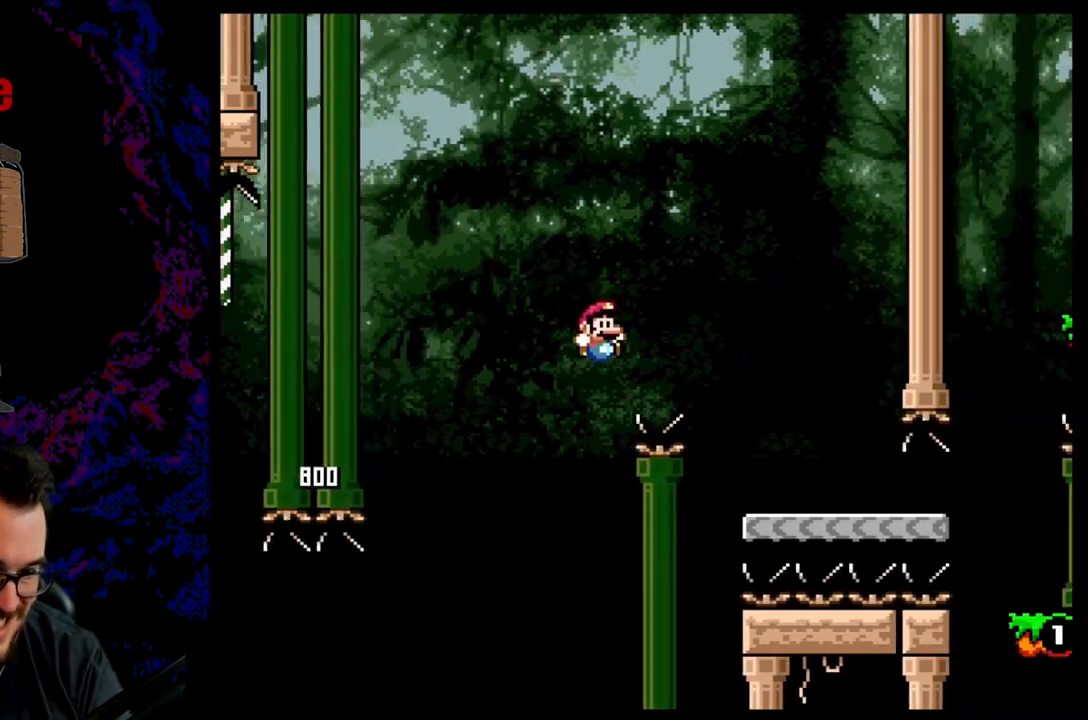
{"buttons": ["B", "Y", "R1"], "events": [[367, "DPAD_RIGHT", "up"]]}
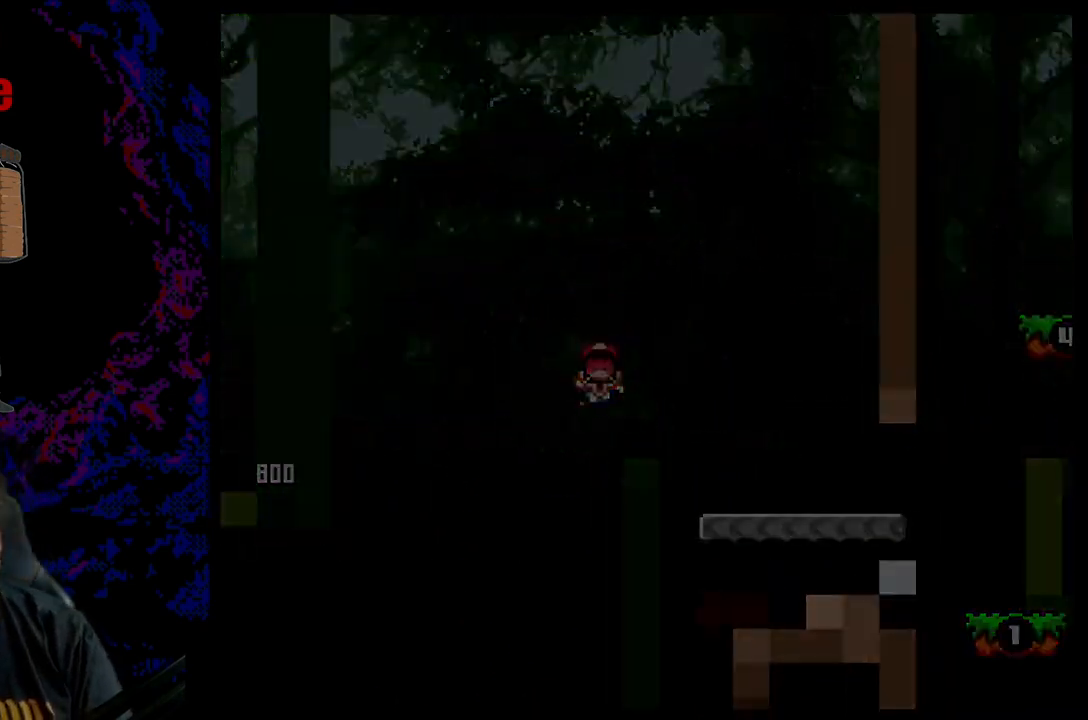
{"buttons": ["B", "Y"], "events": [[33, "R1", "up"], [67, "B", "up"], [67, "Y", "up"], [350, "B", "down"], [450, "Y", "down"]]}
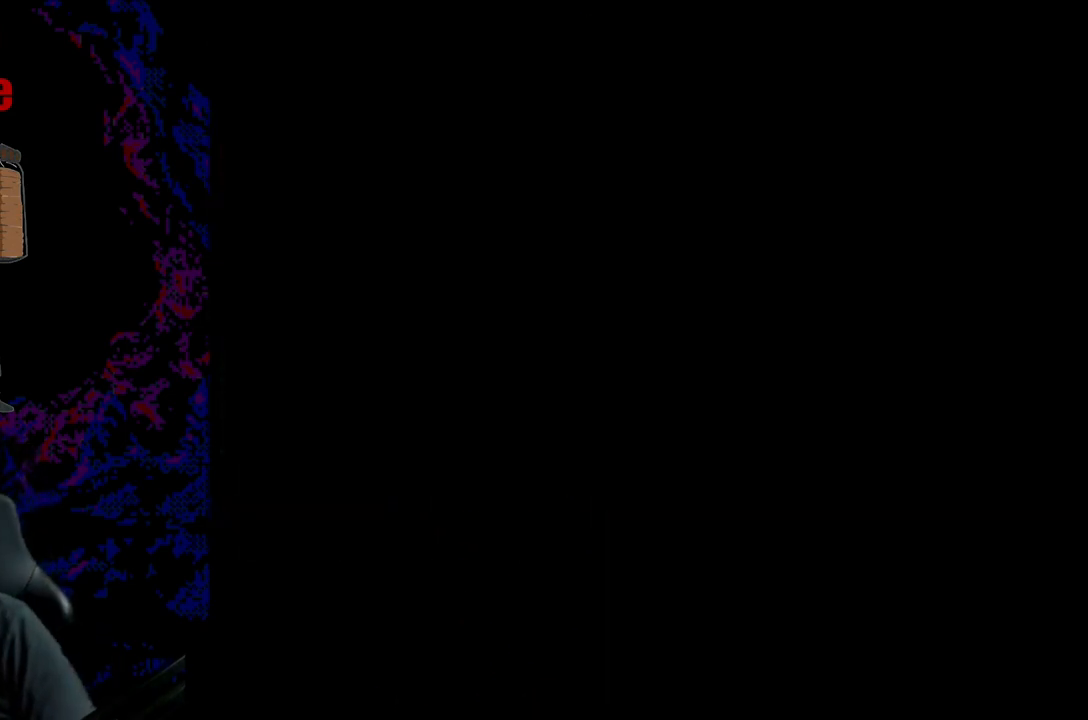
{"buttons": ["B", "Y"], "events": []}
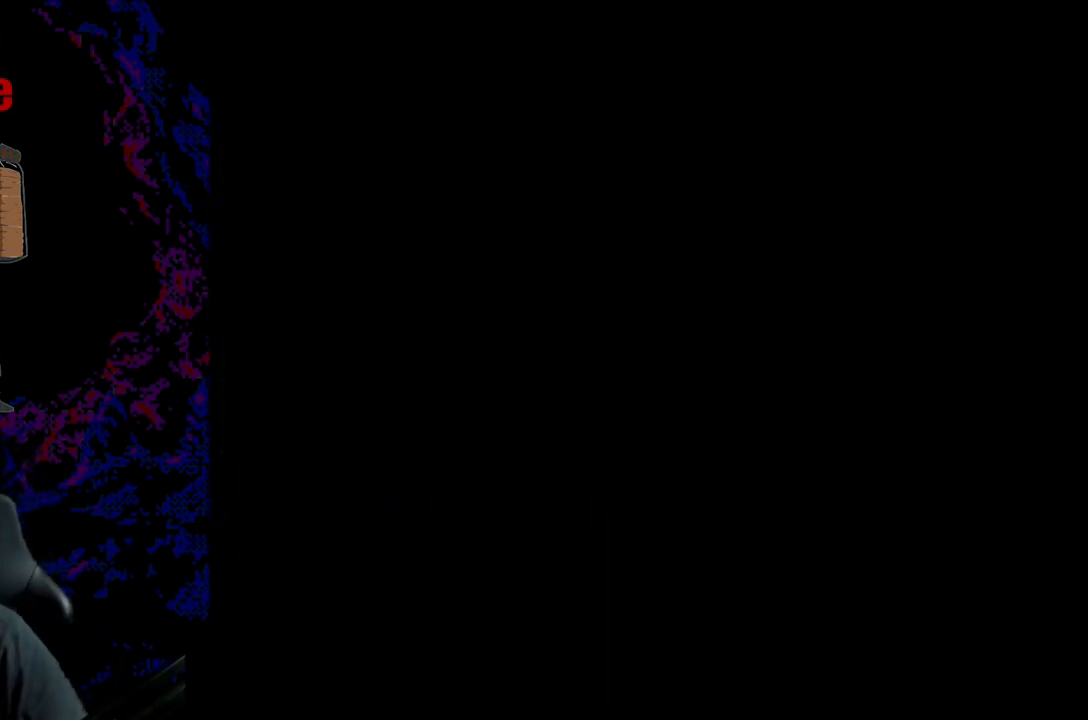
{"buttons": ["B", "Y", "DPAD_RIGHT"], "events": [[467, "DPAD_RIGHT", "down"]]}
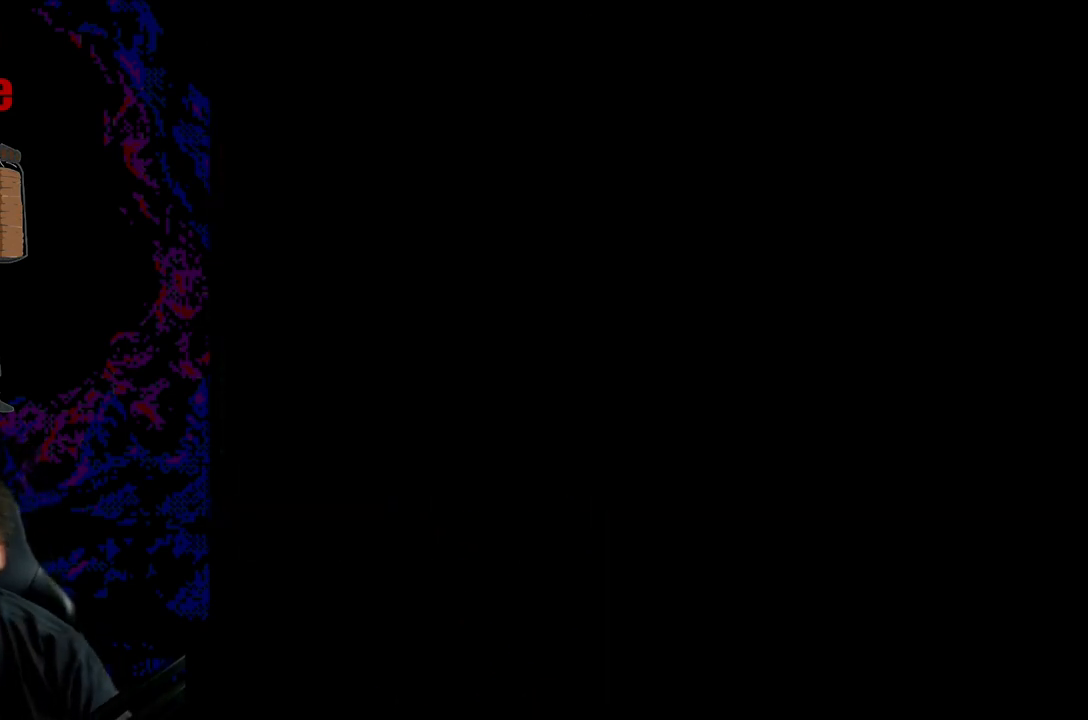
{"buttons": ["B", "Y", "DPAD_RIGHT"], "events": []}
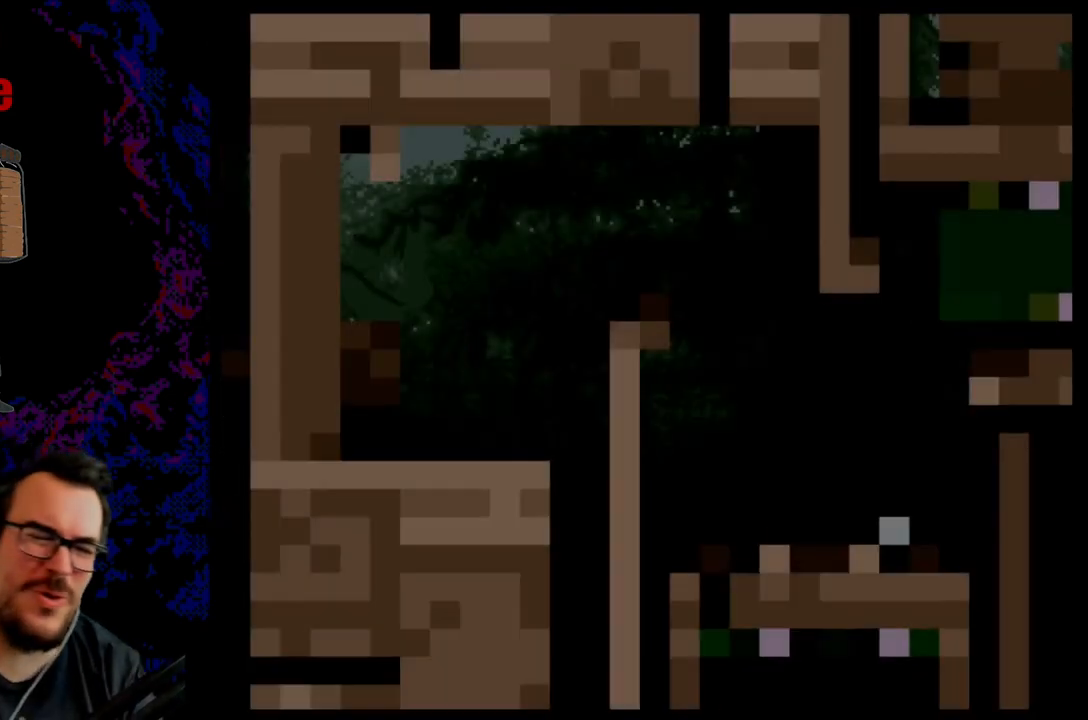
{"buttons": ["Y", "DPAD_RIGHT"], "events": [[400, "B", "up"]]}
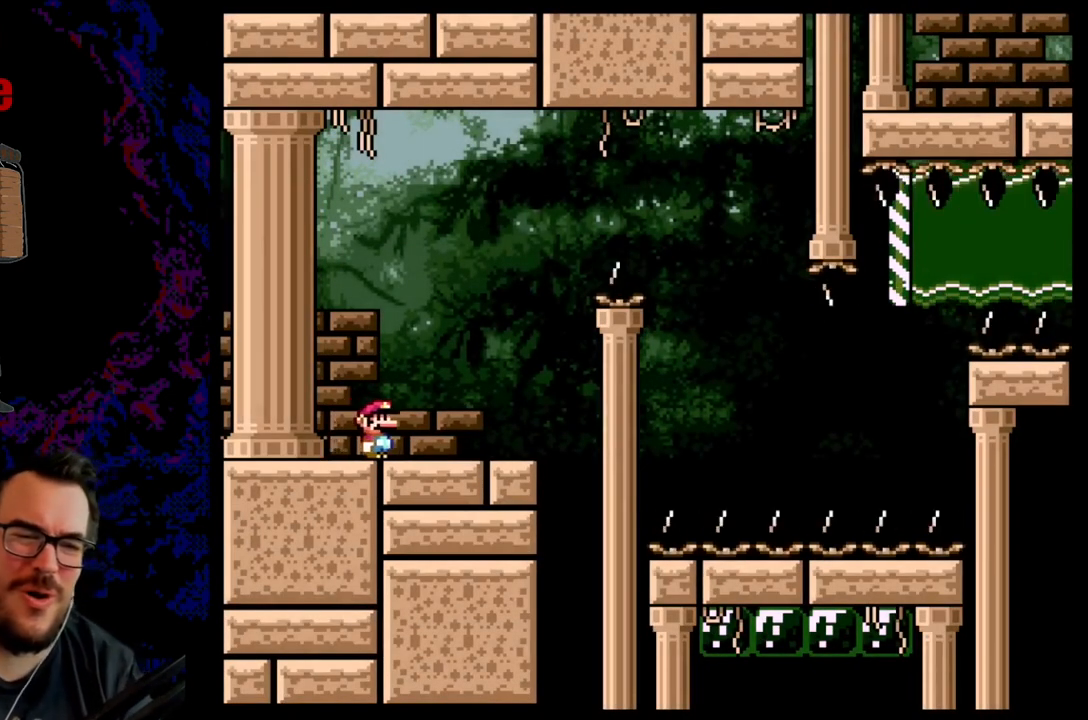
{"buttons": ["B", "Y", "R1", "DPAD_RIGHT"], "events": [[133, "B", "down"], [183, "DPAD_DOWN", "down"], [283, "DPAD_DOWN", "up"], [300, "R1", "down"]]}
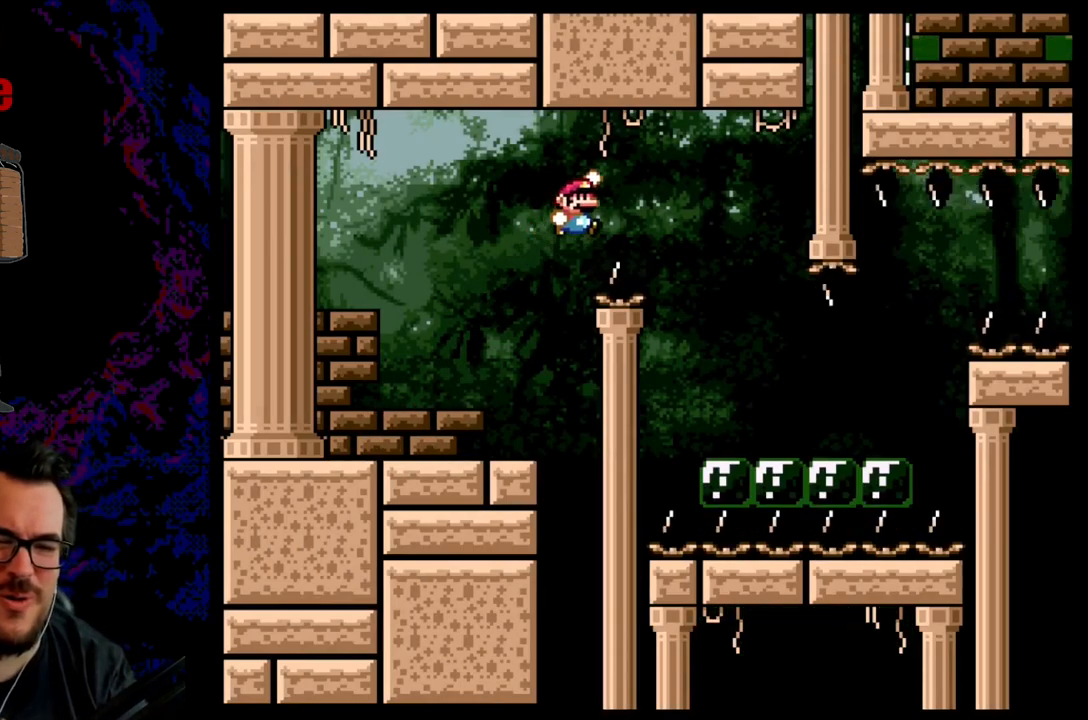
{"buttons": ["B", "Y", "R1", "DPAD_RIGHT"], "events": [[100, "DPAD_DOWN", "down"], [117, "DPAD_RIGHT", "up"], [133, "DPAD_DOWN", "up"], [133, "DPAD_LEFT", "down"], [233, "DPAD_LEFT", "up"], [233, "DPAD_RIGHT", "down"]]}
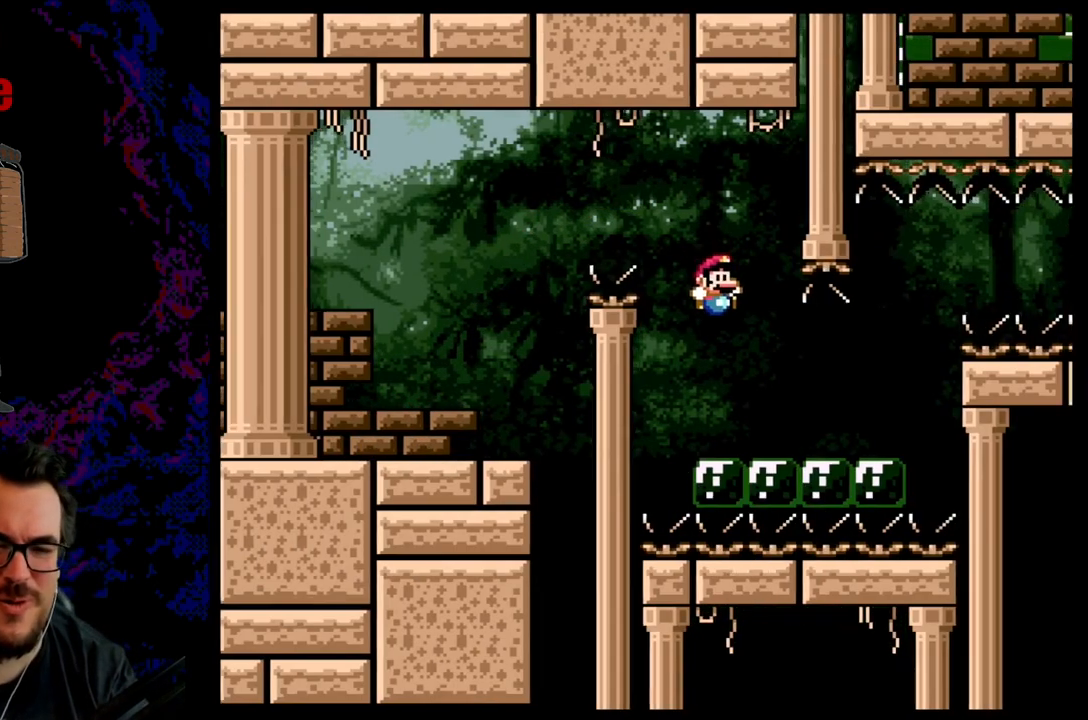
{"buttons": ["B", "Y", "L1", "DPAD_DOWN", "DPAD_RIGHT"], "events": [[33, "R1", "up"], [50, "B", "up"], [233, "B", "down"], [300, "L1", "down"], [350, "DPAD_DOWN", "down"]]}
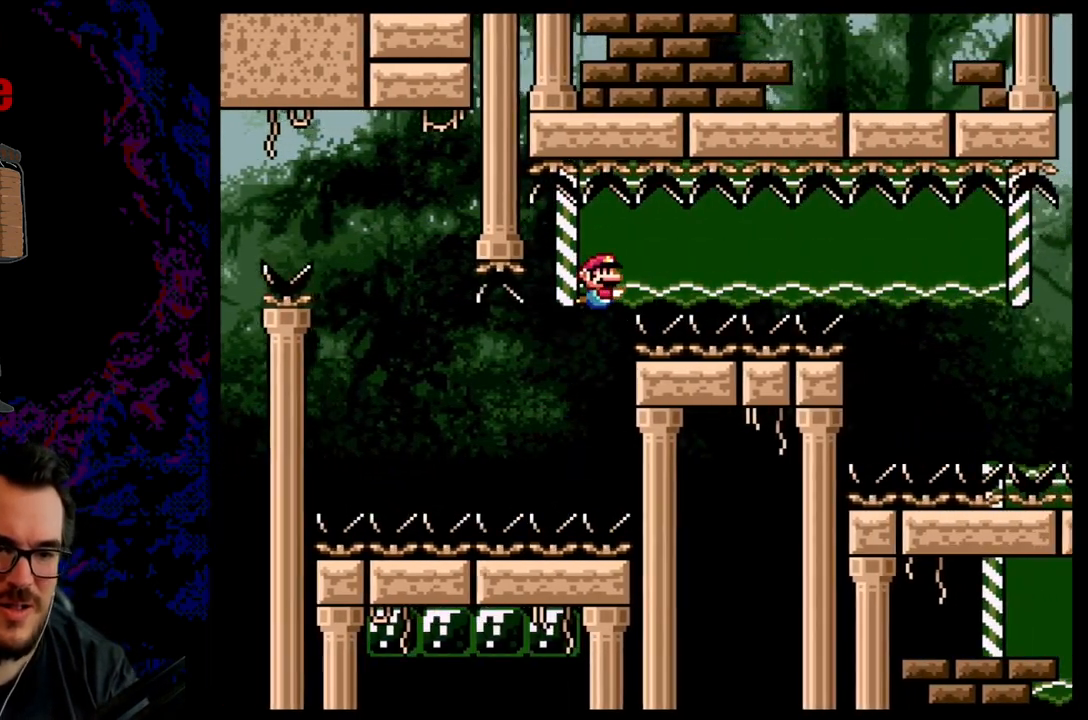
{"buttons": ["DPAD_DOWN", "DPAD_RIGHT"], "events": [[150, "L1", "up"], [183, "B", "up"], [283, "Y", "up"]]}
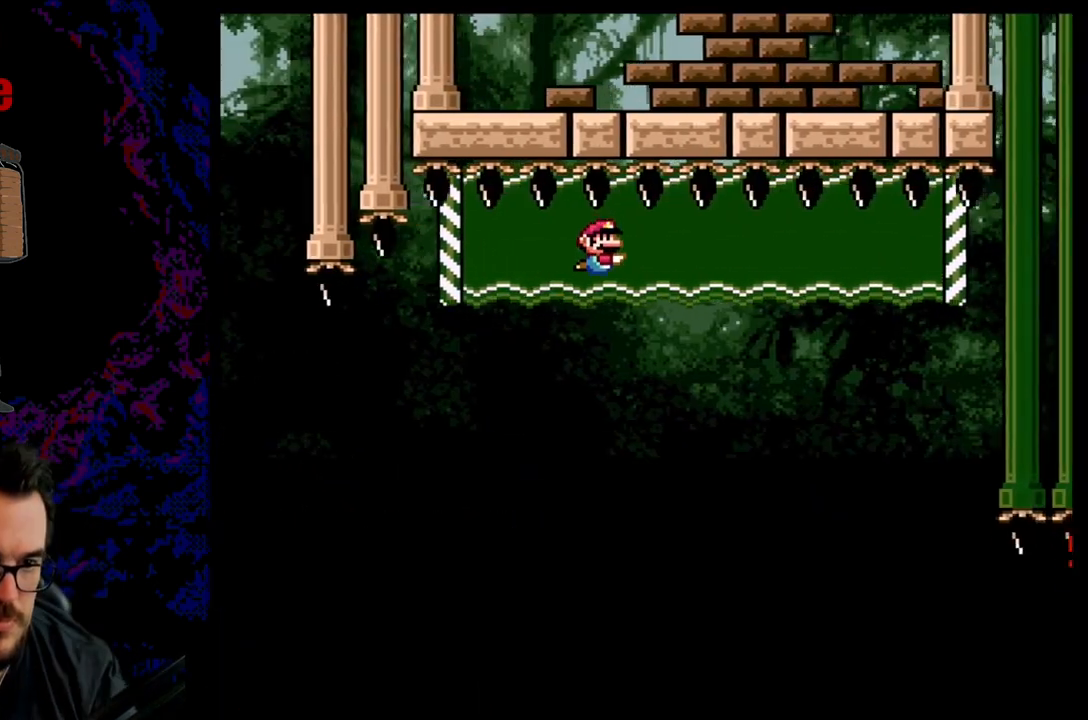
{"buttons": ["B", "DPAD_DOWN", "DPAD_RIGHT"], "events": [[117, "B", "down"], [233, "B", "up"], [500, "B", "down"]]}
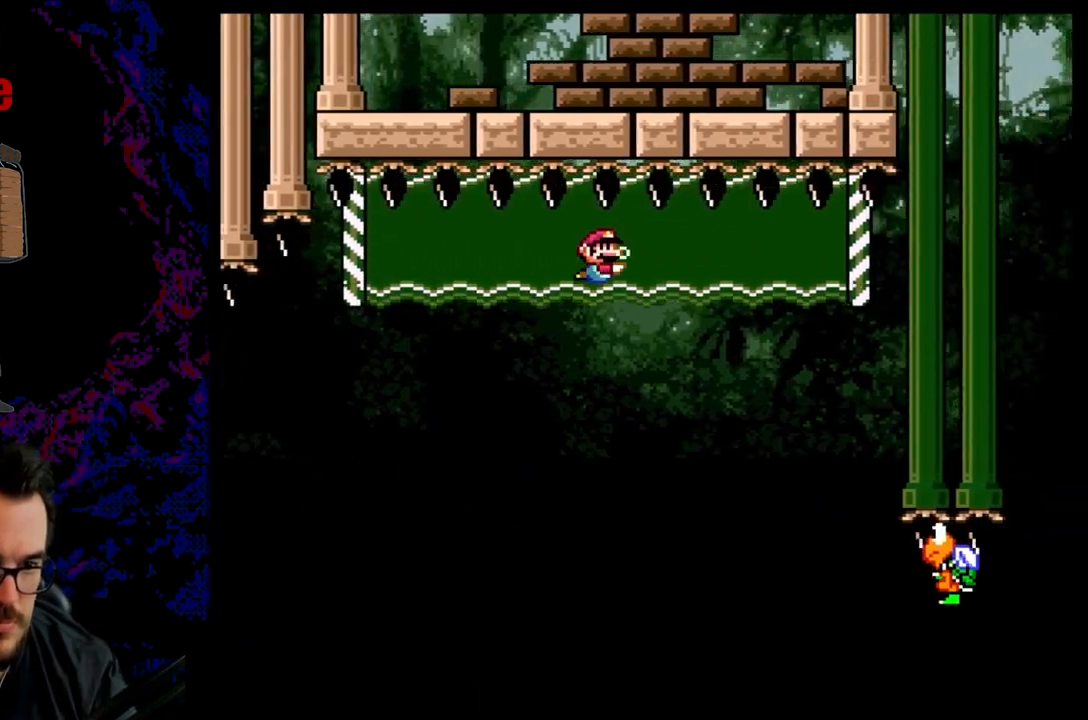
{"buttons": ["Y"], "events": [[17, "Y", "down"], [83, "B", "up"], [367, "DPAD_DOWN", "up"], [383, "DPAD_RIGHT", "up"]]}
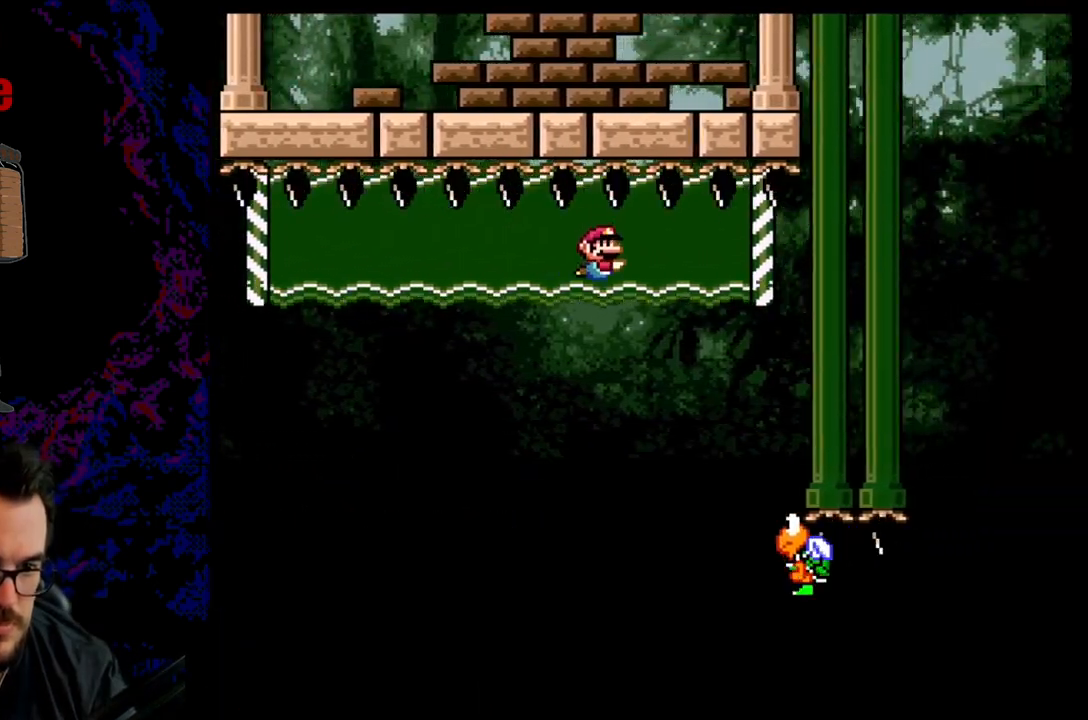
{"buttons": ["Y", "DPAD_RIGHT"], "events": [[67, "DPAD_RIGHT", "down"], [267, "DPAD_RIGHT", "up"], [483, "DPAD_RIGHT", "down"]]}
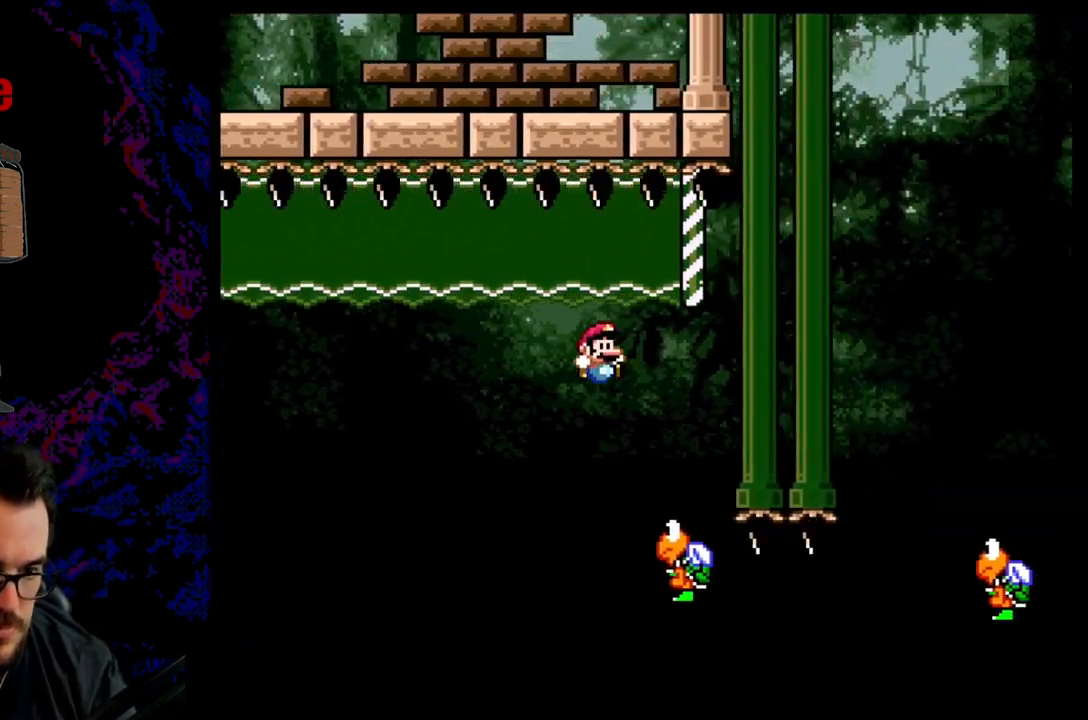
{"buttons": ["B", "Y", "DPAD_RIGHT"], "events": [[133, "Y", "up"], [183, "L1", "down"], [183, "Y", "down"], [233, "B", "down"], [417, "L1", "up"]]}
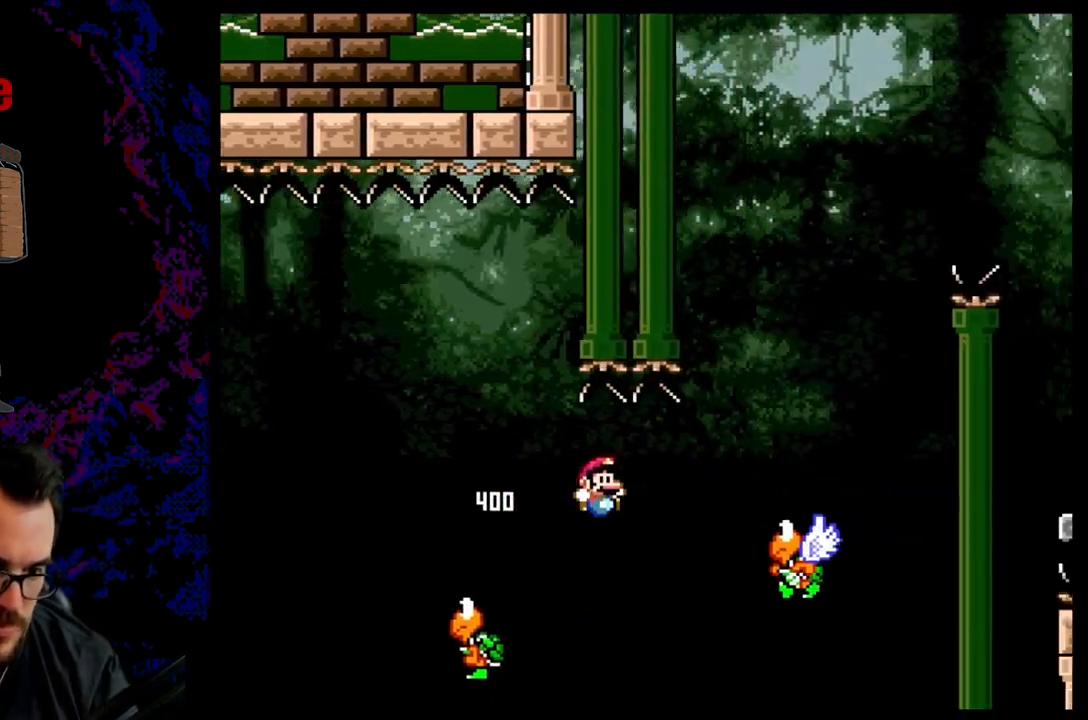
{"buttons": ["B", "Y", "R1", "DPAD_RIGHT"], "events": [[117, "R1", "down"]]}
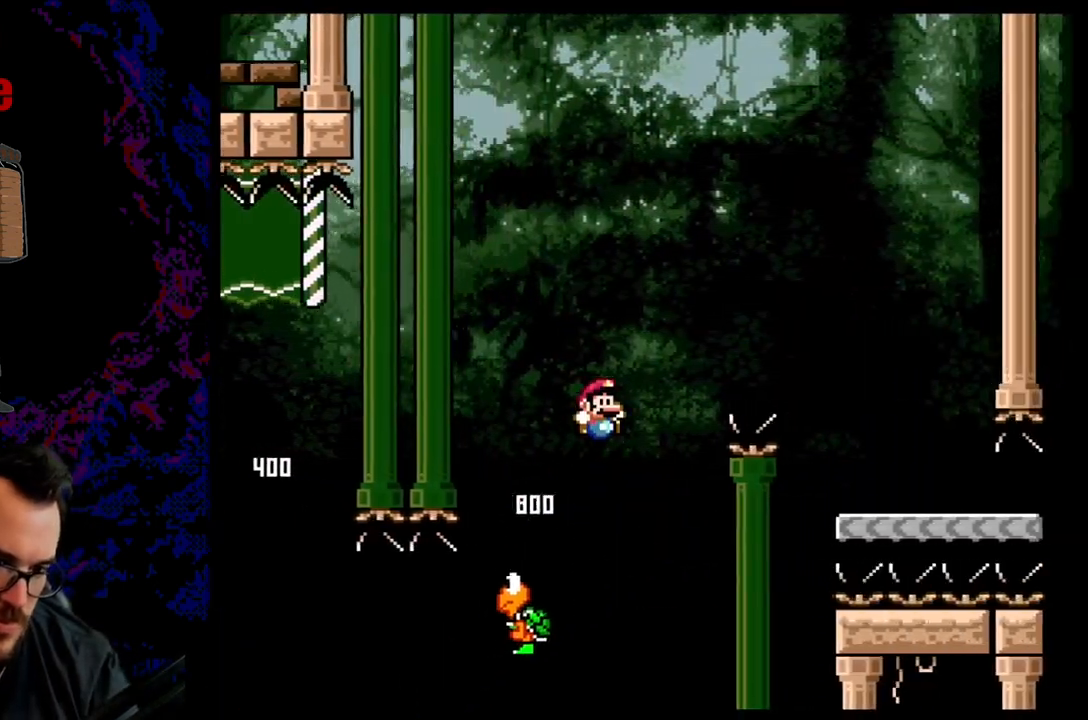
{"buttons": ["B", "Y", "R1", "DPAD_RIGHT"], "events": []}
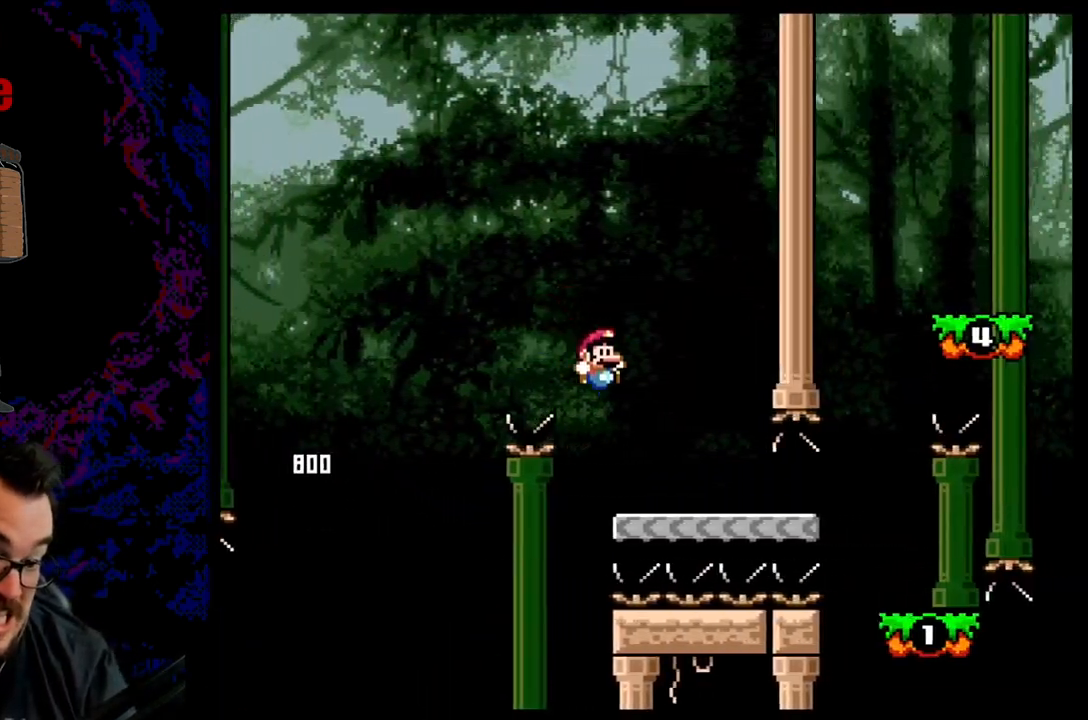
{"buttons": ["Y", "DPAD_RIGHT"], "events": [[450, "B", "up"], [483, "R1", "up"]]}
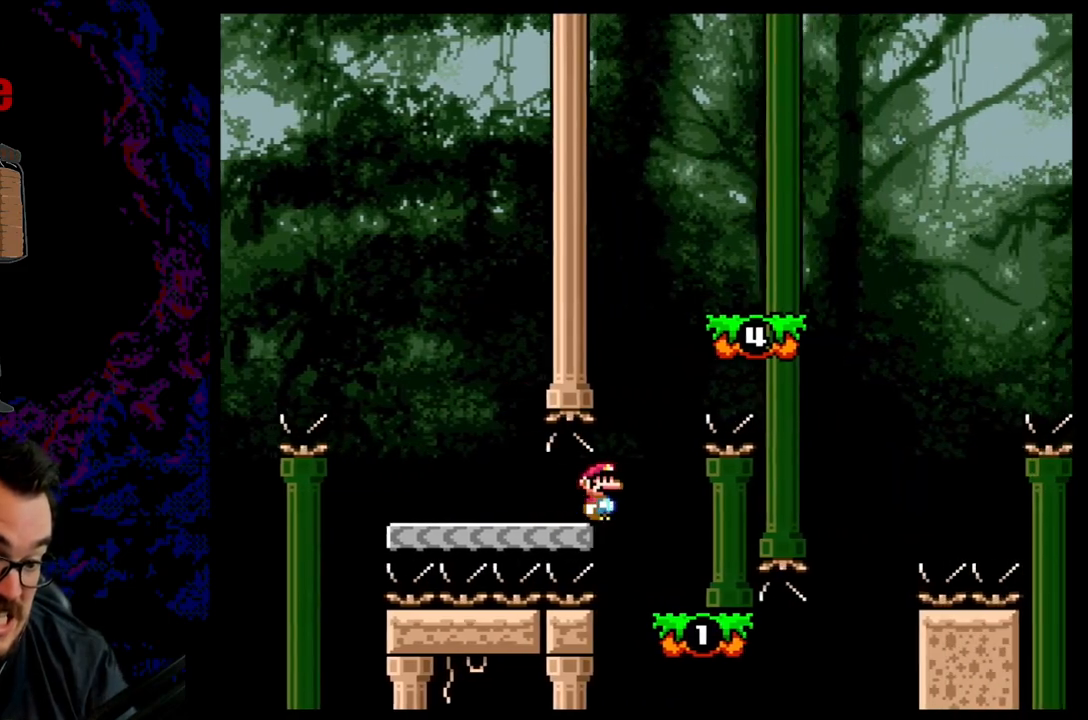
{"buttons": ["B", "Y"], "events": [[50, "DPAD_DOWN", "down"], [67, "DPAD_LEFT", "down"], [67, "DPAD_RIGHT", "up"], [83, "DPAD_DOWN", "up"], [300, "B", "down"], [400, "DPAD_LEFT", "up"], [400, "DPAD_RIGHT", "down"], [483, "DPAD_RIGHT", "up"]]}
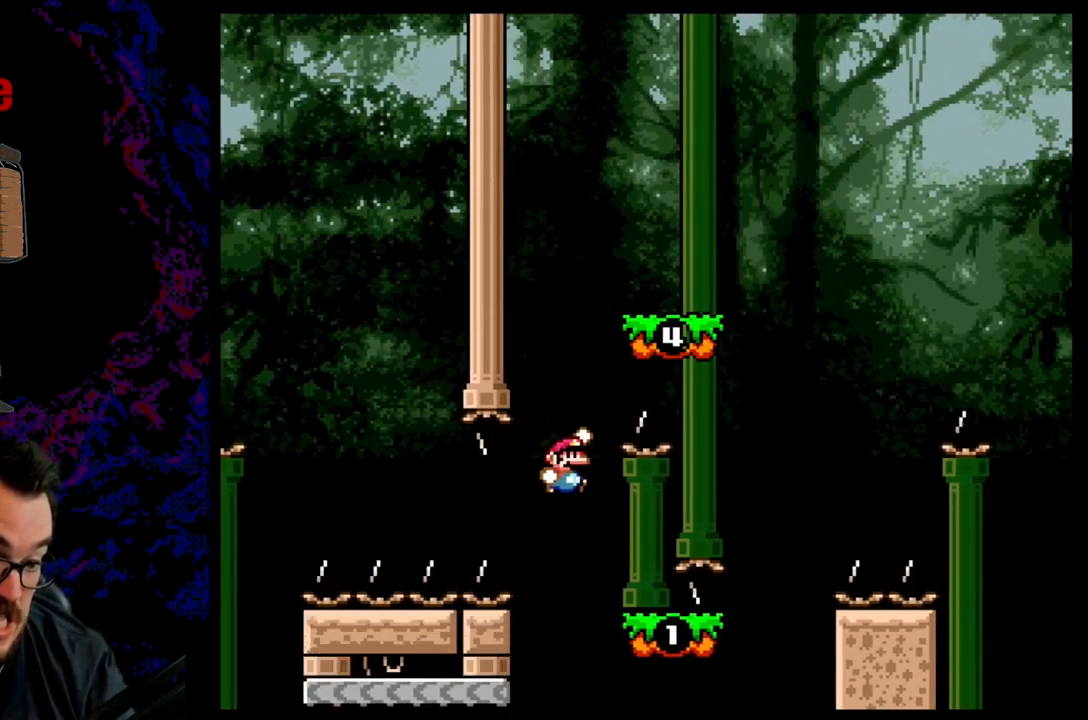
{"buttons": ["B", "Y"], "events": [[50, "R1", "down"], [100, "L1", "down"], [150, "R1", "up"], [233, "DPAD_RIGHT", "down"], [267, "L1", "up"], [350, "DPAD_RIGHT", "up"]]}
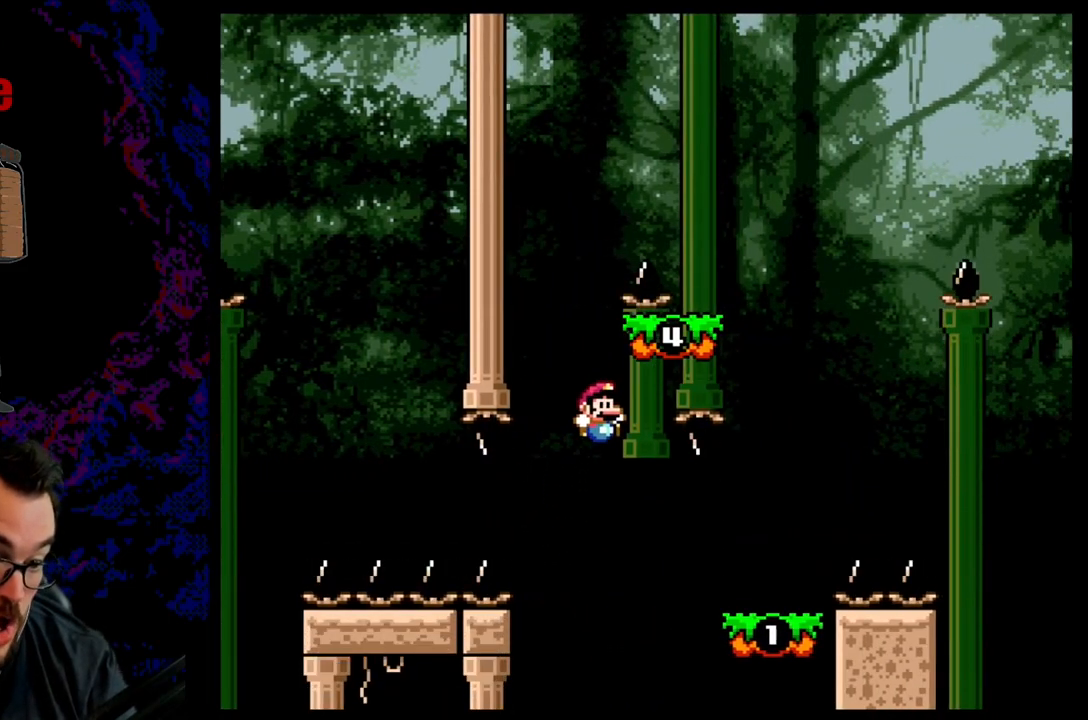
{"buttons": ["B", "Y"], "events": [[83, "DPAD_RIGHT", "down"], [383, "DPAD_RIGHT", "up"]]}
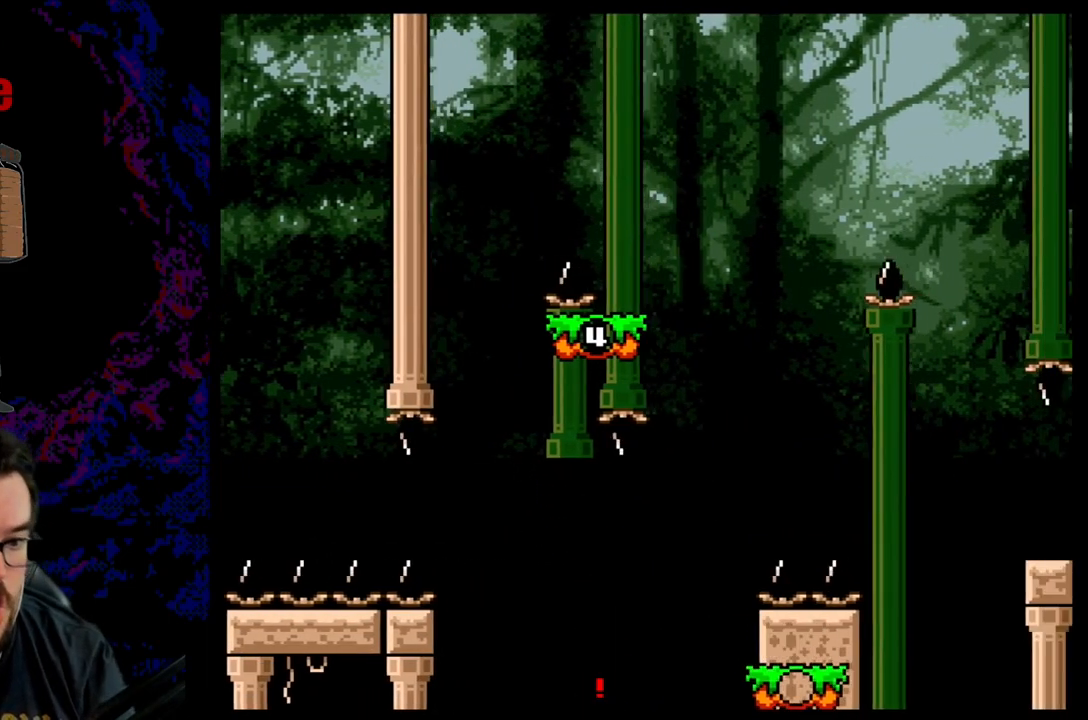
{"buttons": ["B", "Y"], "events": []}
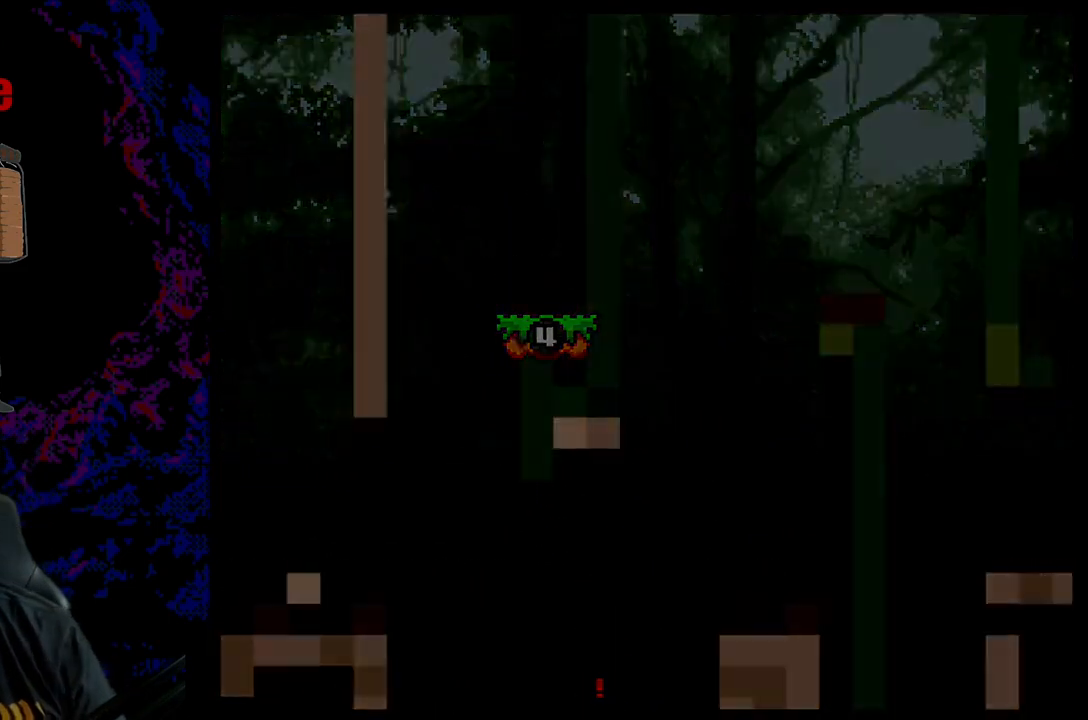
{"buttons": [], "events": [[250, "B", "up"], [250, "Y", "up"]]}